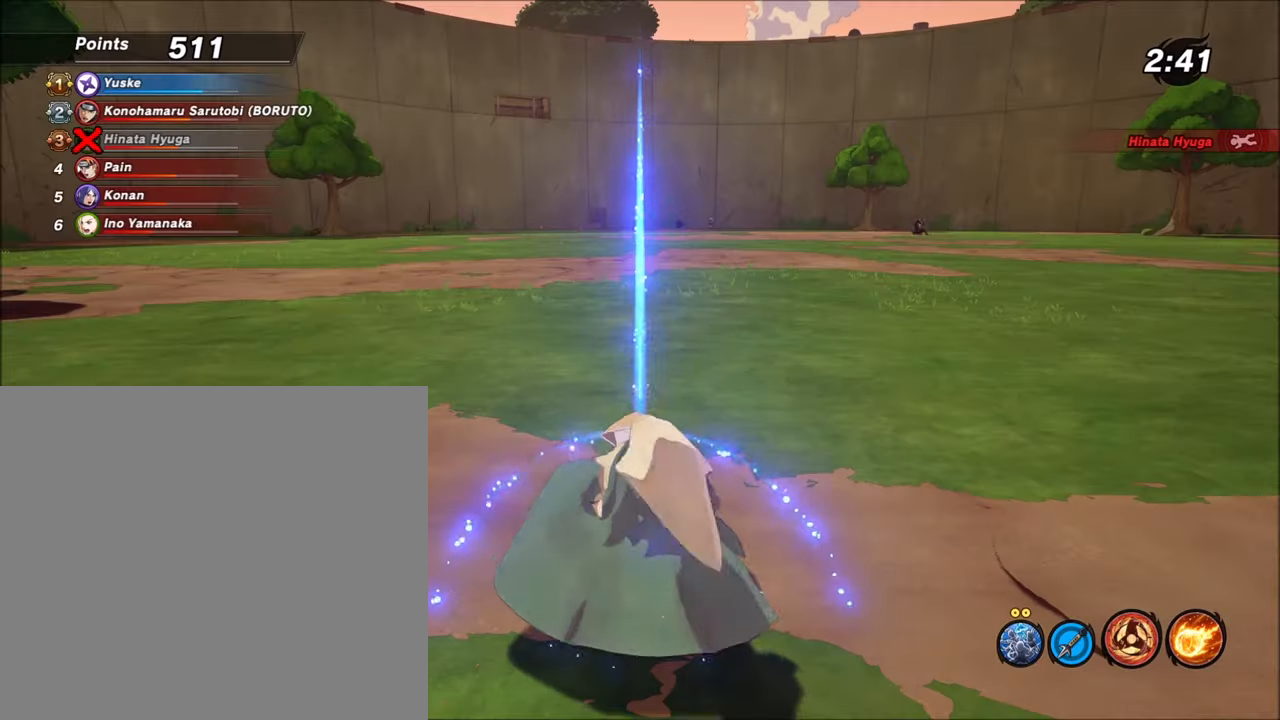
Gameplay with a controller (Xbox layout); each line is a JSON object with the inputs held at the frame after it. "events" lists button and stick changes between this image and that frame as [ms after this image, input, new state], when the widget could be followed in between.
{"buttons": ["L1", "R2"], "left_stick": "up", "right_stick": "center", "events": []}
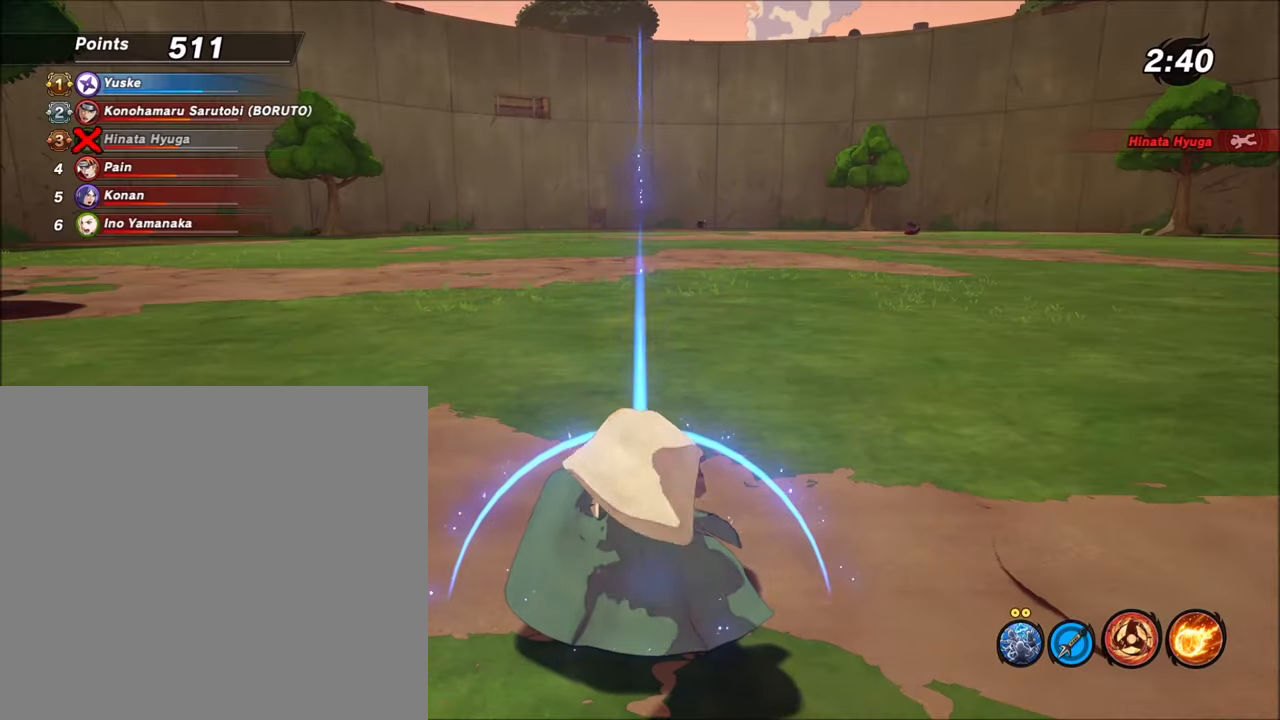
{"buttons": ["R2"], "left_stick": "center", "right_stick": "center", "events": [[200, "left_stick", "center"], [233, "L1", "up"]]}
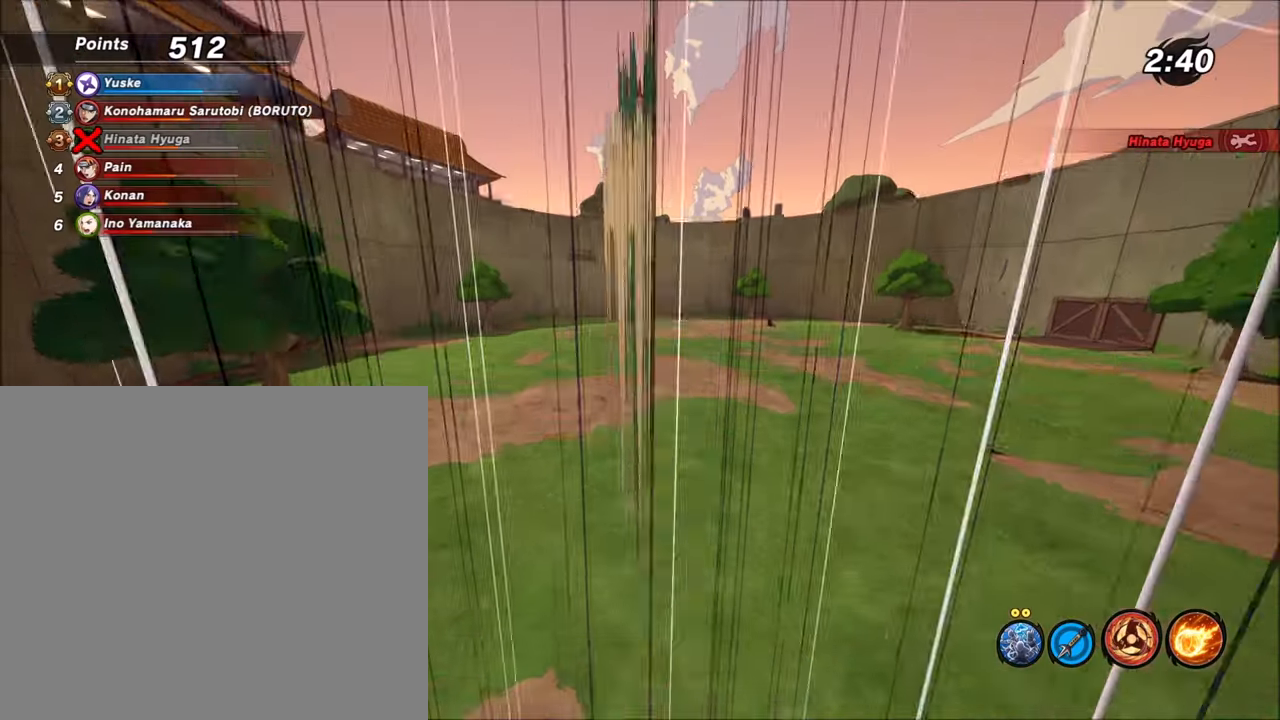
{"buttons": [], "left_stick": "up", "right_stick": "center", "events": [[200, "left_stick", "up"], [234, "R2", "up"]]}
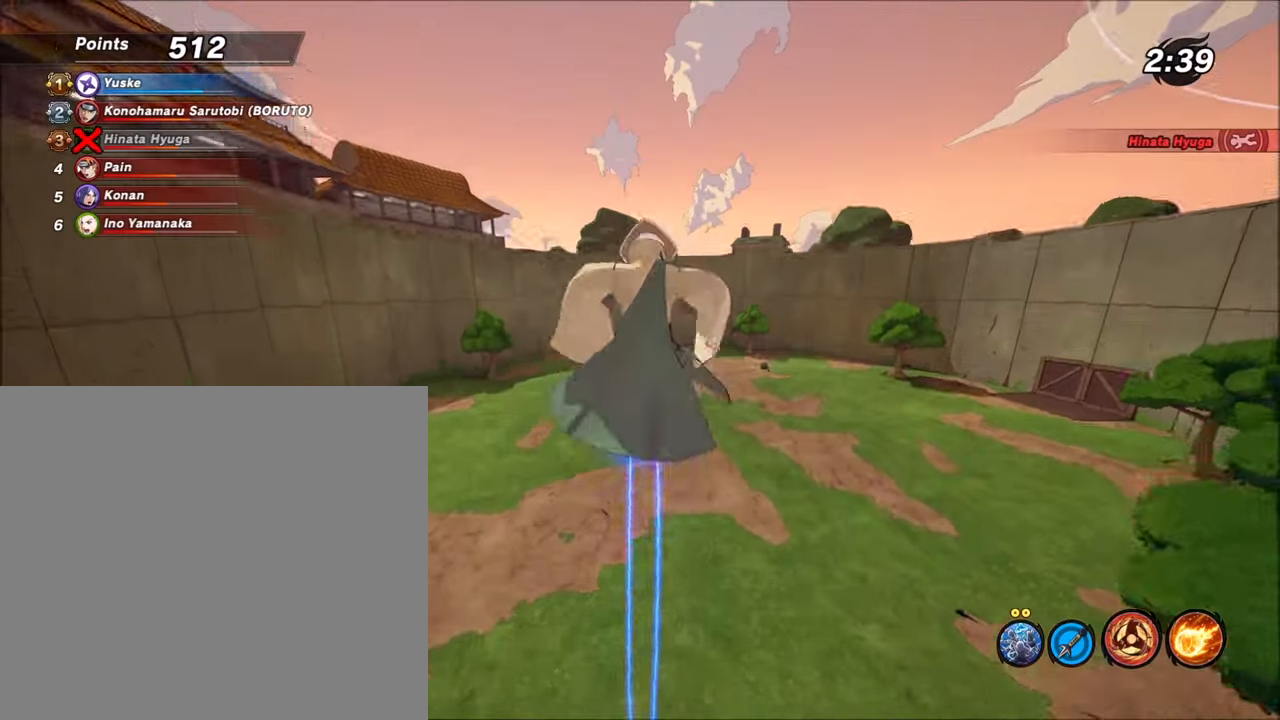
{"buttons": [], "left_stick": "up", "right_stick": "center", "events": []}
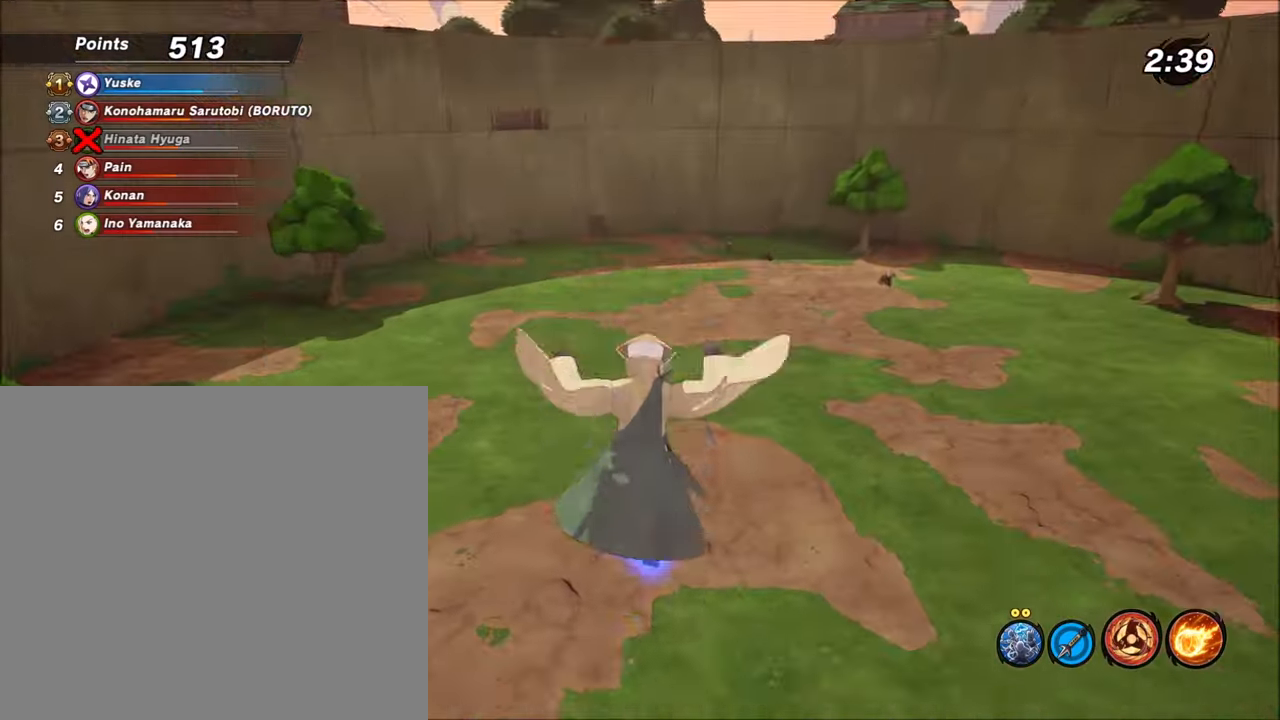
{"buttons": [], "left_stick": "up", "right_stick": "center", "events": []}
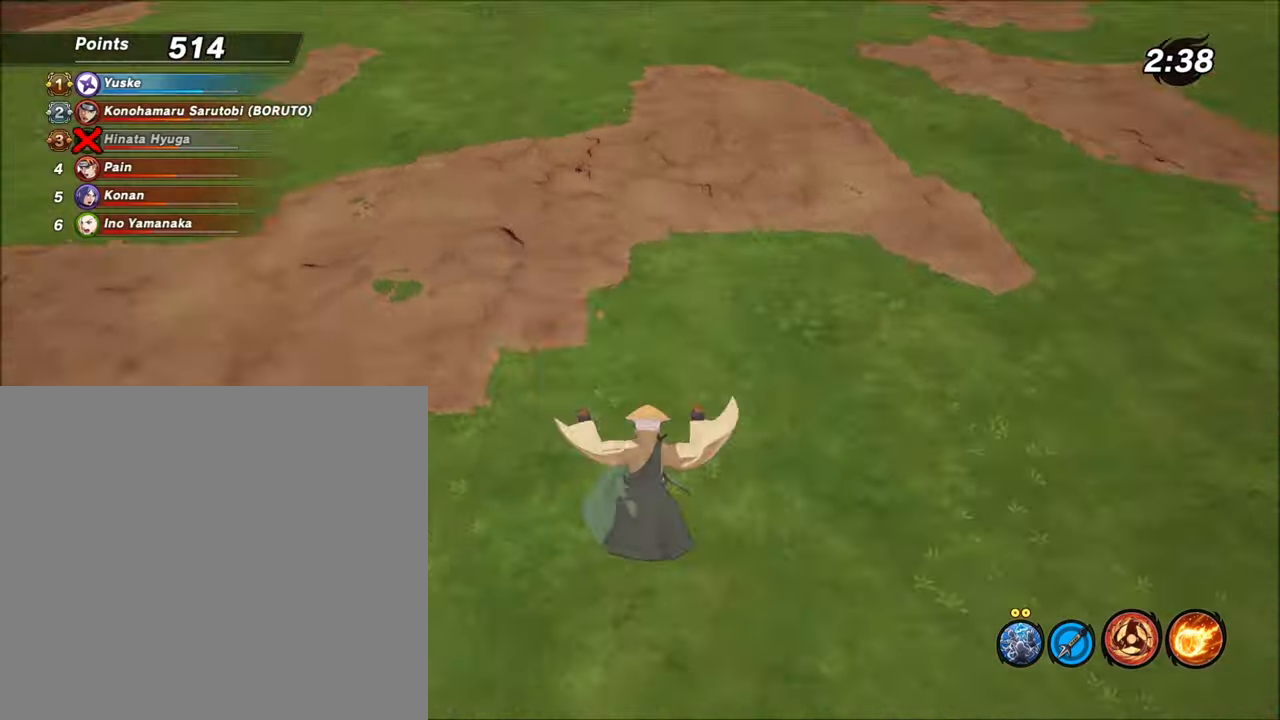
{"buttons": [], "left_stick": "up", "right_stick": "center", "events": [[200, "right_stick", "up-right"], [400, "right_stick", "center"]]}
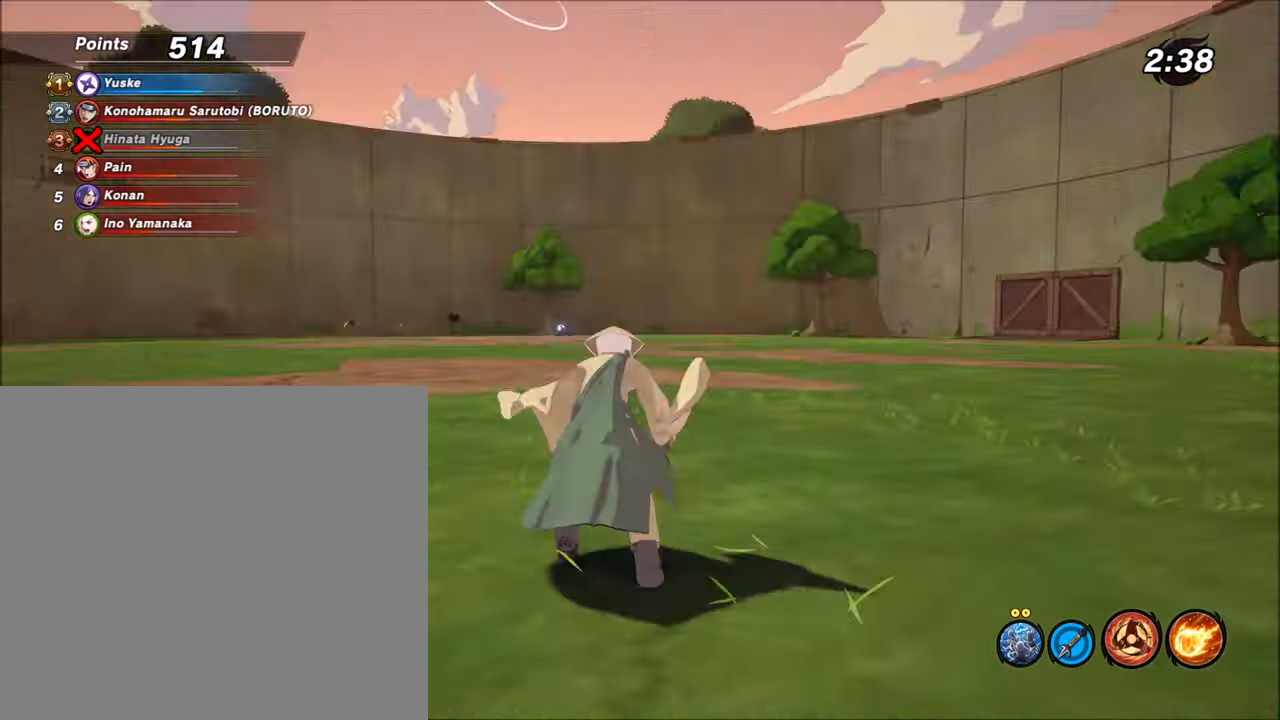
{"buttons": [], "left_stick": "up", "right_stick": "center", "events": []}
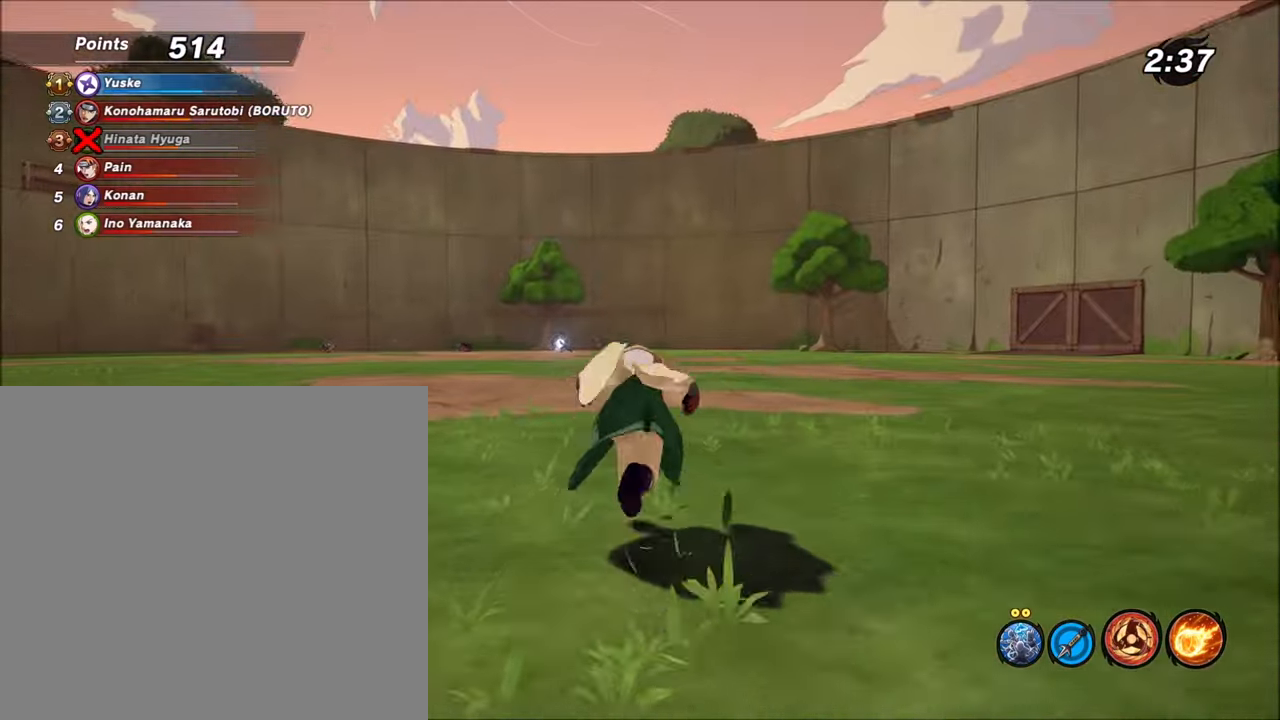
{"buttons": [], "left_stick": "up", "right_stick": "center", "events": []}
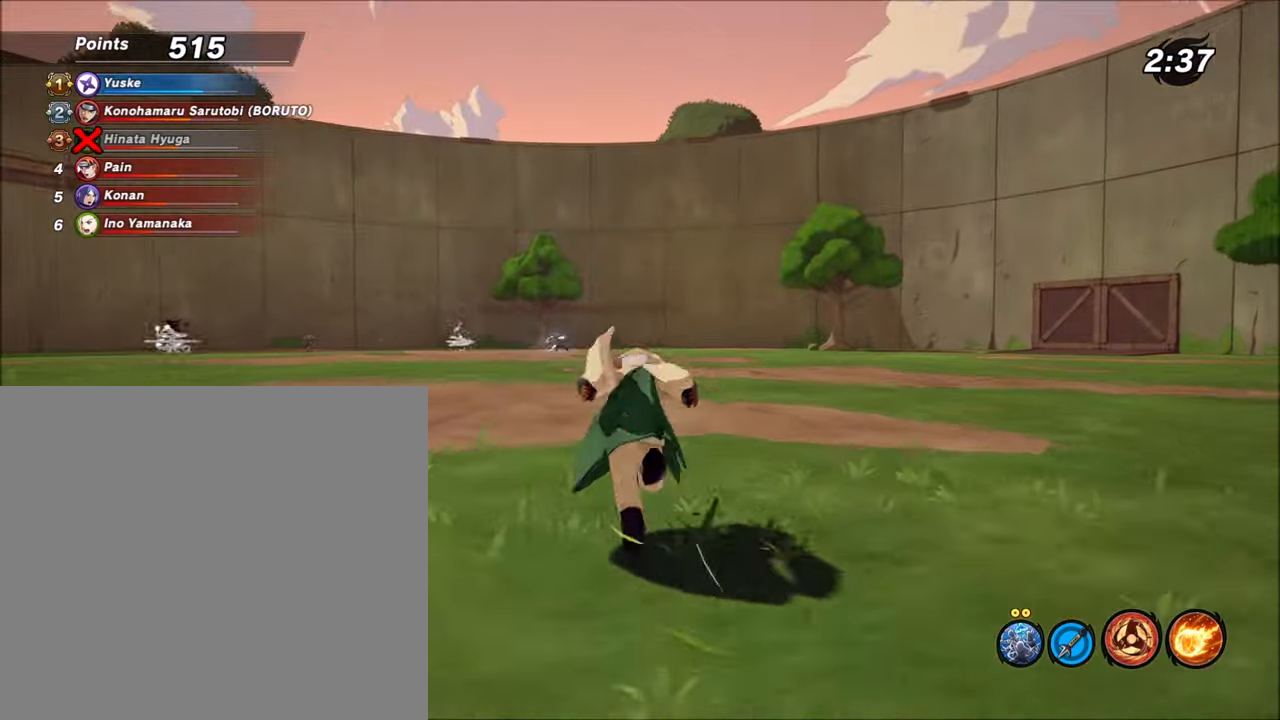
{"buttons": [], "left_stick": "up", "right_stick": "center", "events": []}
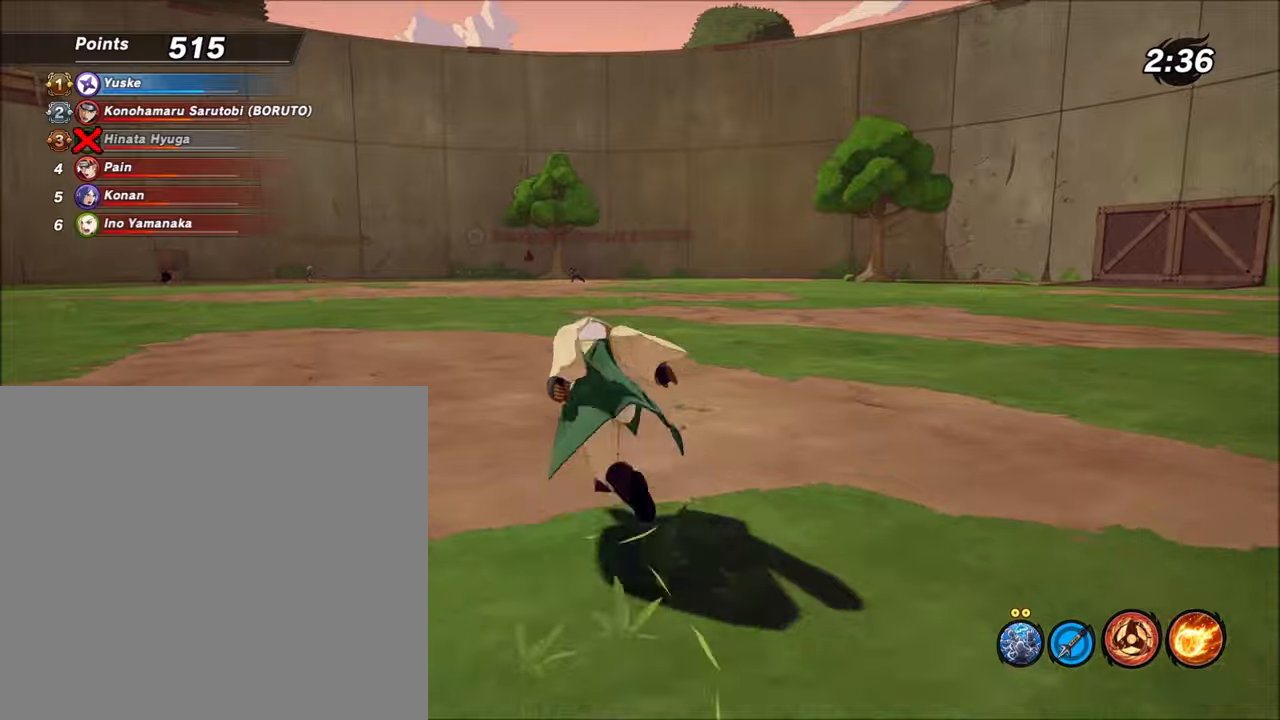
{"buttons": [], "left_stick": "up", "right_stick": "center", "events": []}
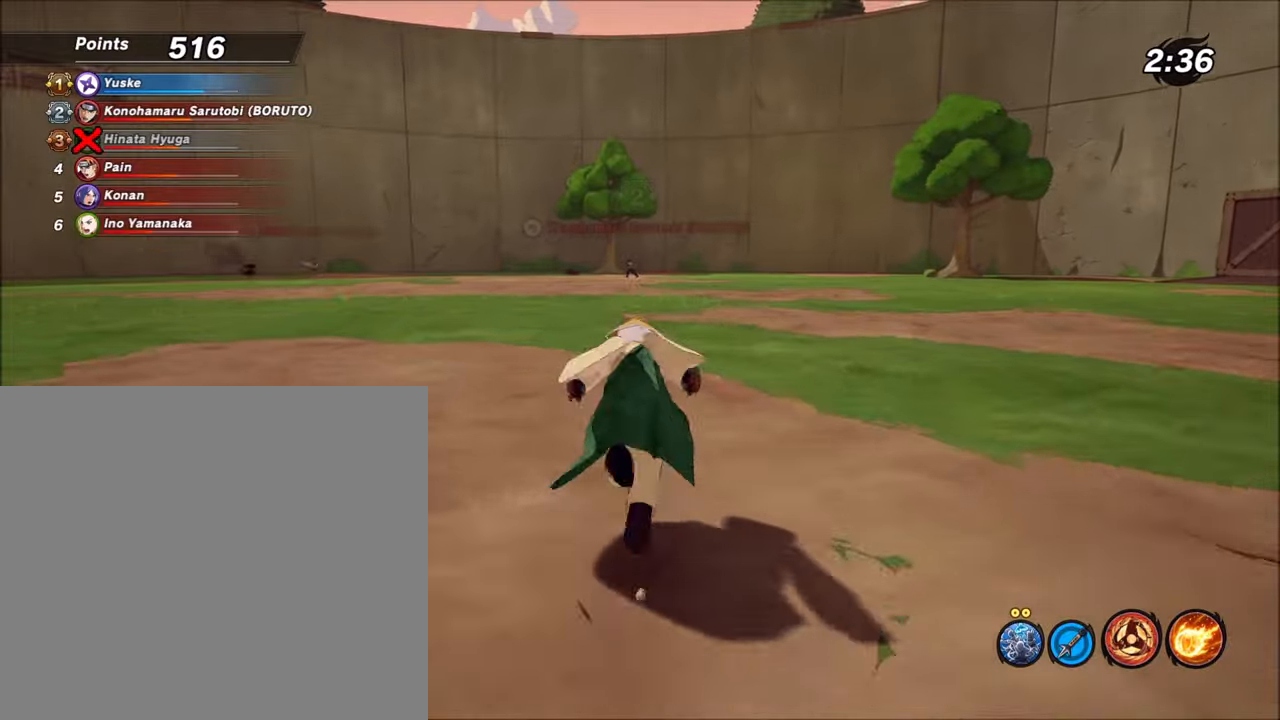
{"buttons": [], "left_stick": "up", "right_stick": "center", "events": []}
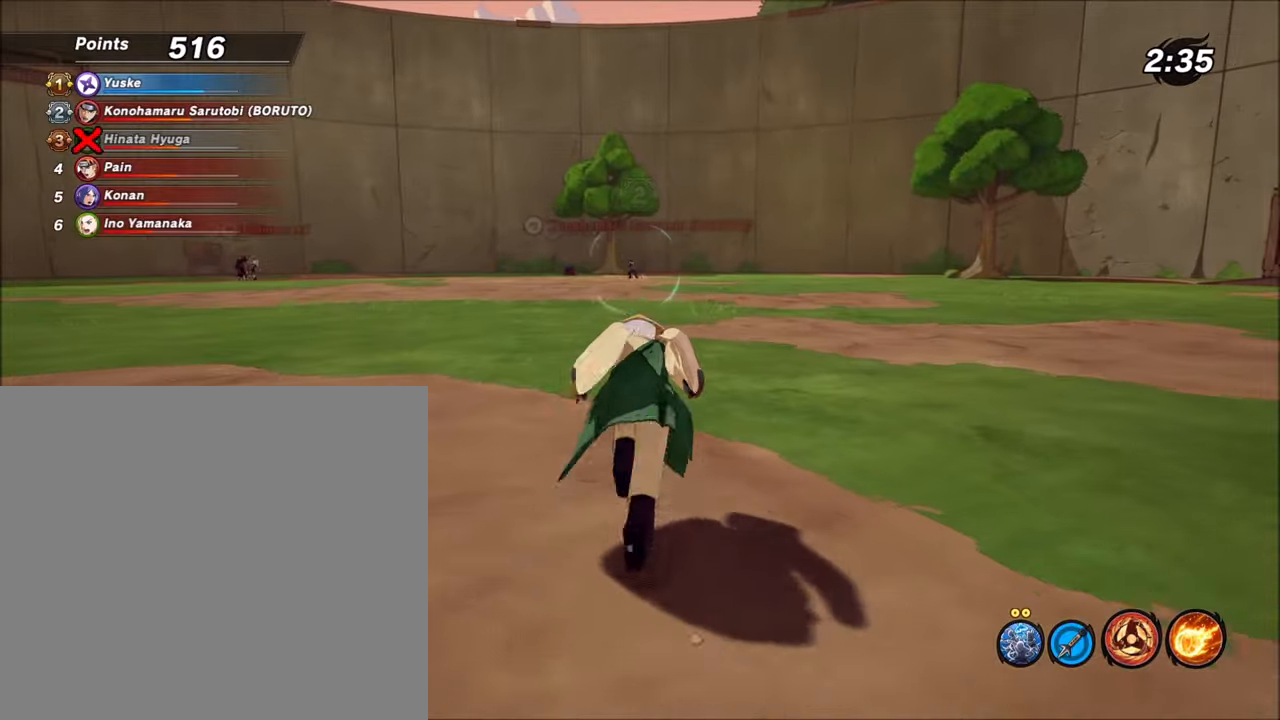
{"buttons": ["R2"], "left_stick": "center", "right_stick": "center", "events": [[33, "R2", "down"], [434, "left_stick", "center"]]}
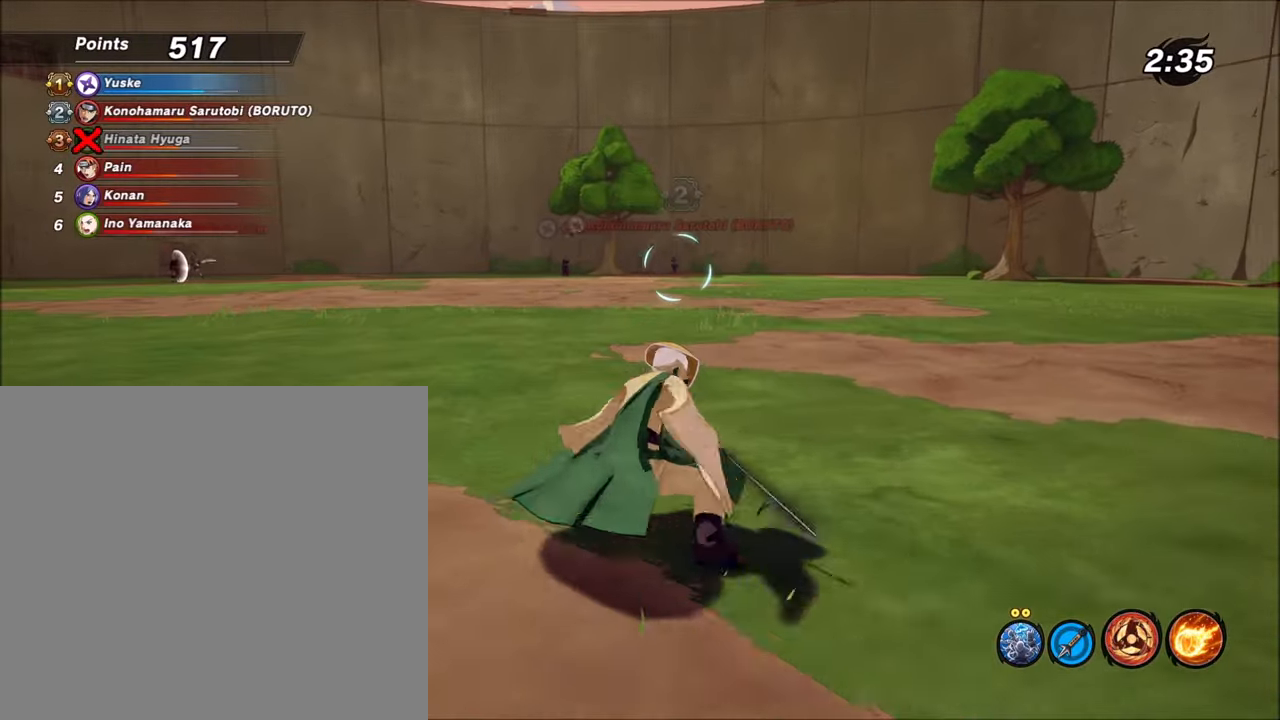
{"buttons": ["L1", "R2"], "left_stick": "center", "right_stick": "center", "events": [[401, "L1", "down"]]}
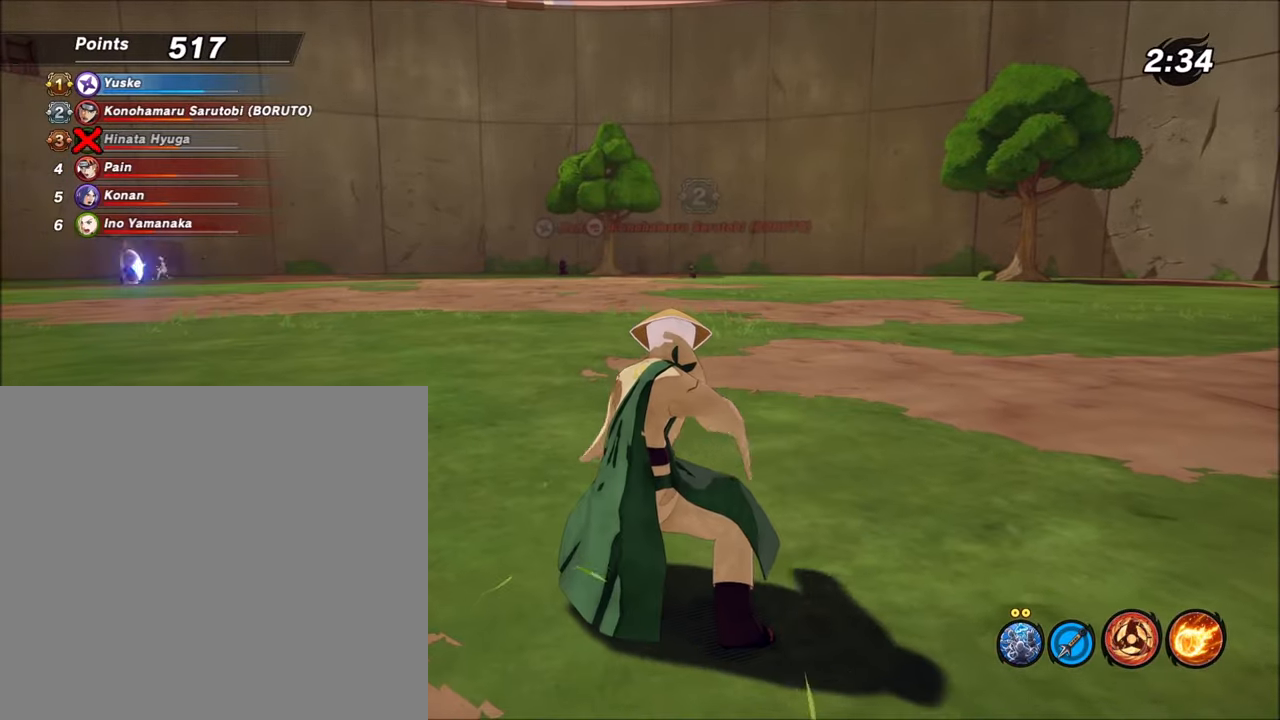
{"buttons": ["B", "L1", "R2"], "left_stick": "center", "right_stick": "center", "events": [[267, "R1", "down"], [367, "B", "down"], [367, "R1", "up"]]}
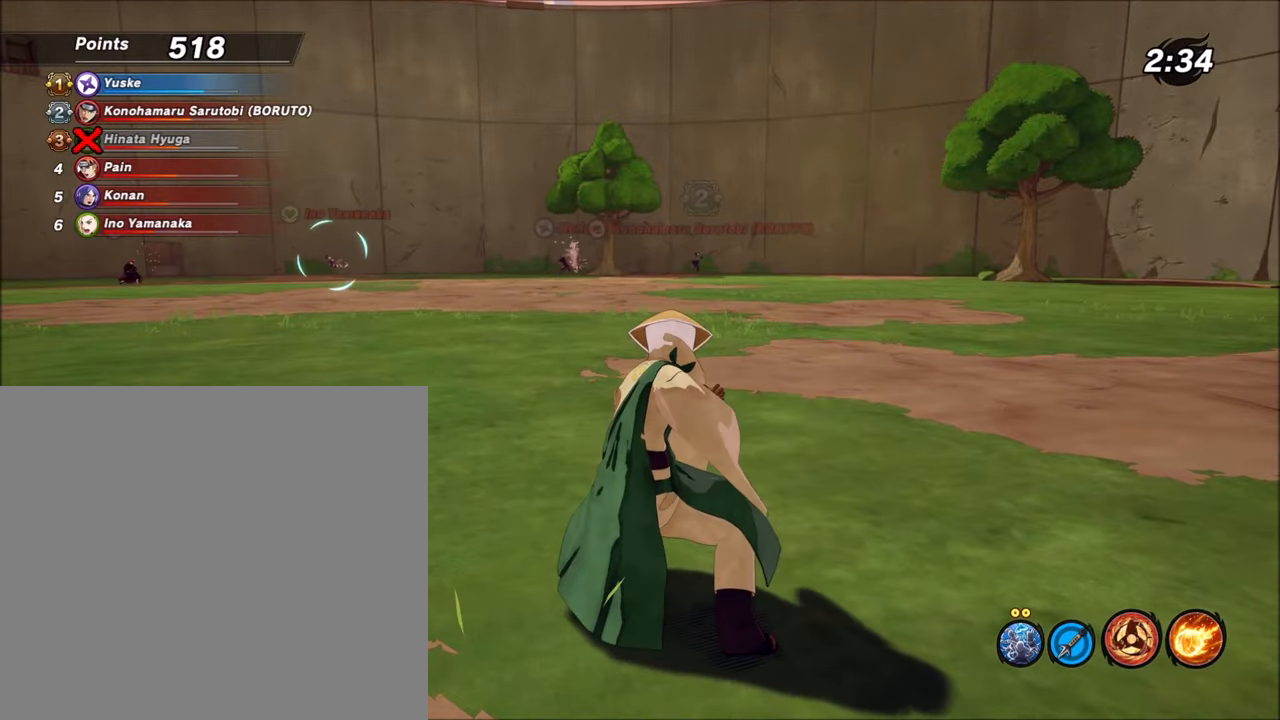
{"buttons": ["B", "L1", "R2"], "left_stick": "center", "right_stick": "center", "events": [[34, "B", "up"], [167, "B", "down"], [267, "B", "up"], [434, "B", "down"]]}
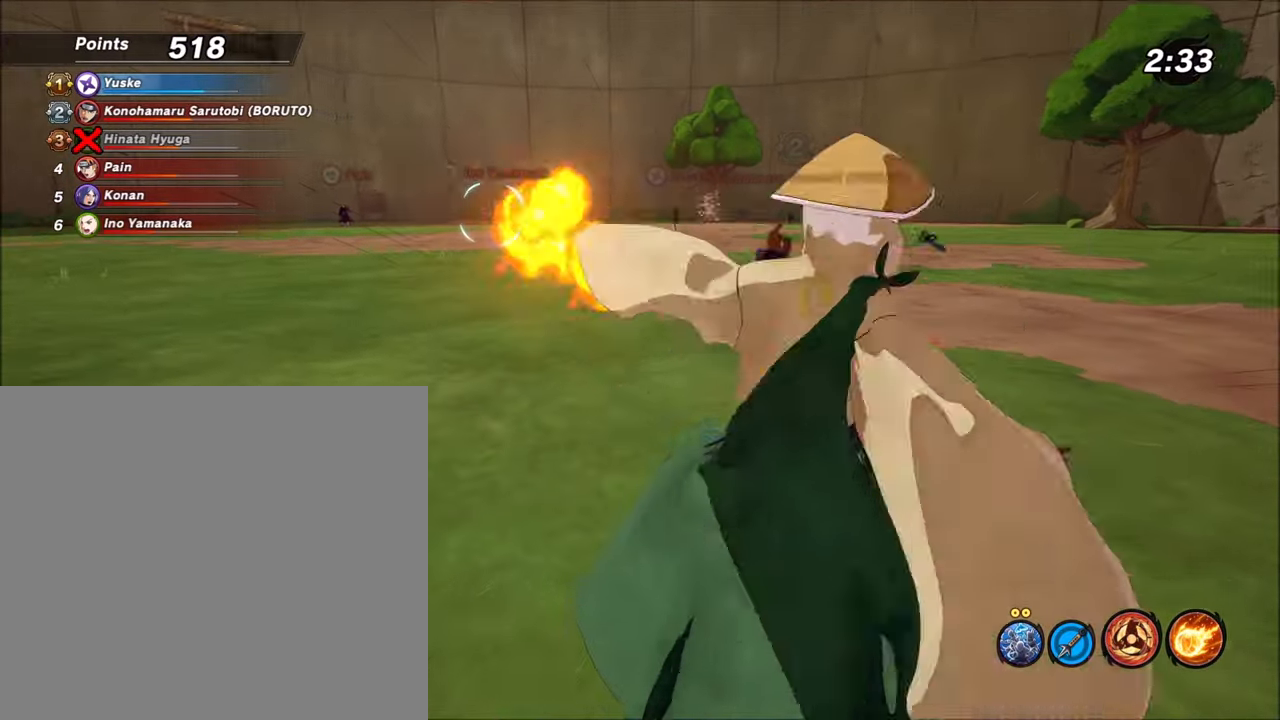
{"buttons": ["L1", "R2"], "left_stick": "center", "right_stick": "center", "events": [[100, "B", "up"]]}
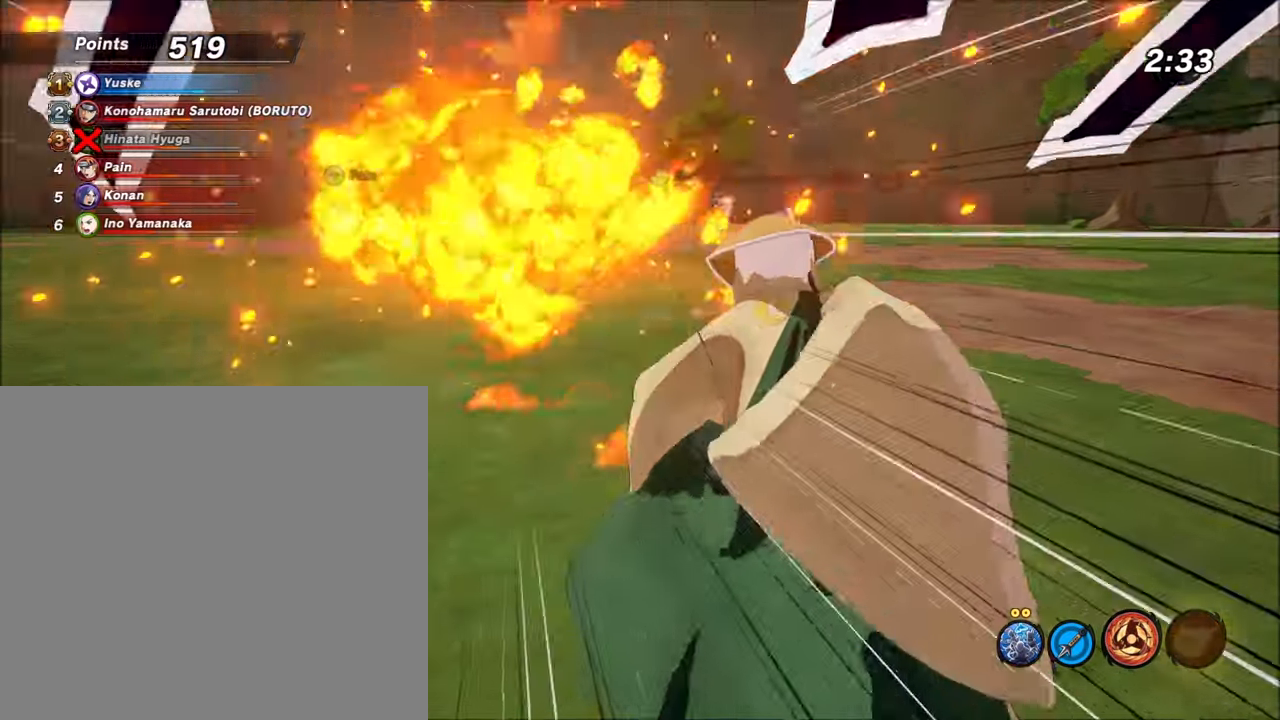
{"buttons": ["L1", "R2"], "left_stick": "center", "right_stick": "center", "events": []}
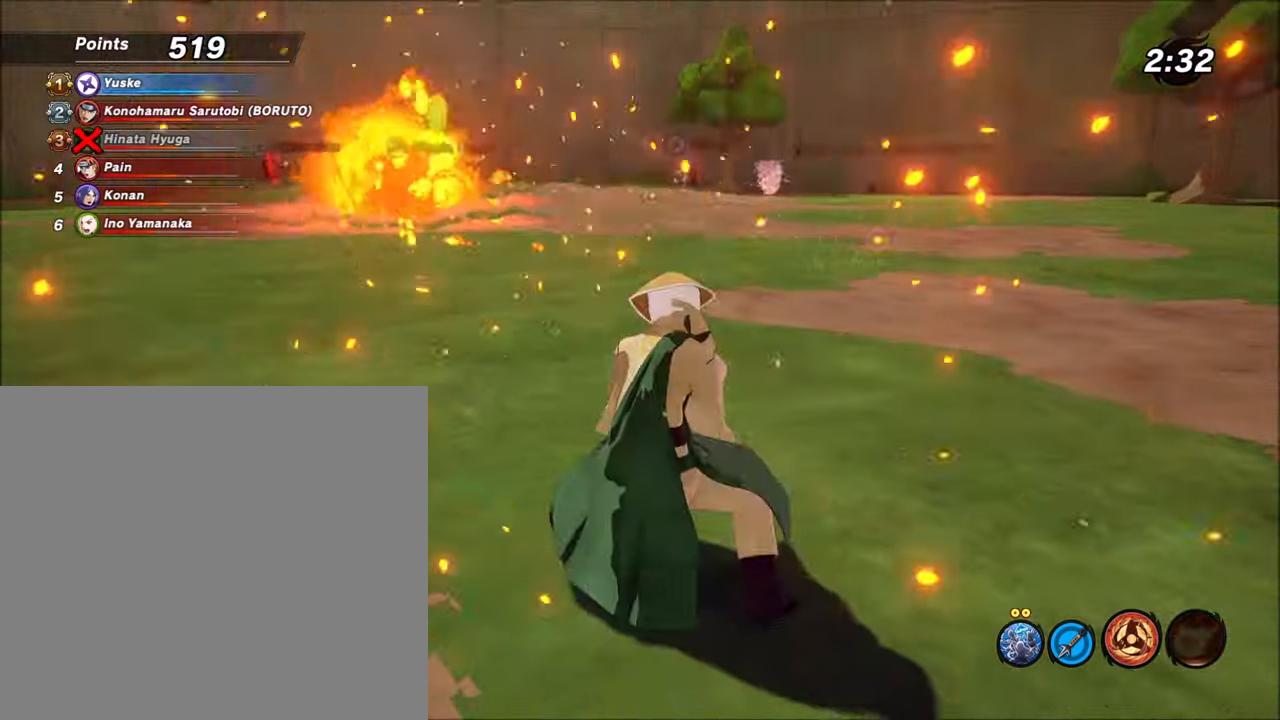
{"buttons": [], "left_stick": "center", "right_stick": "center", "events": [[167, "L1", "up"], [267, "R2", "up"], [367, "L2", "down"], [434, "L2", "up"]]}
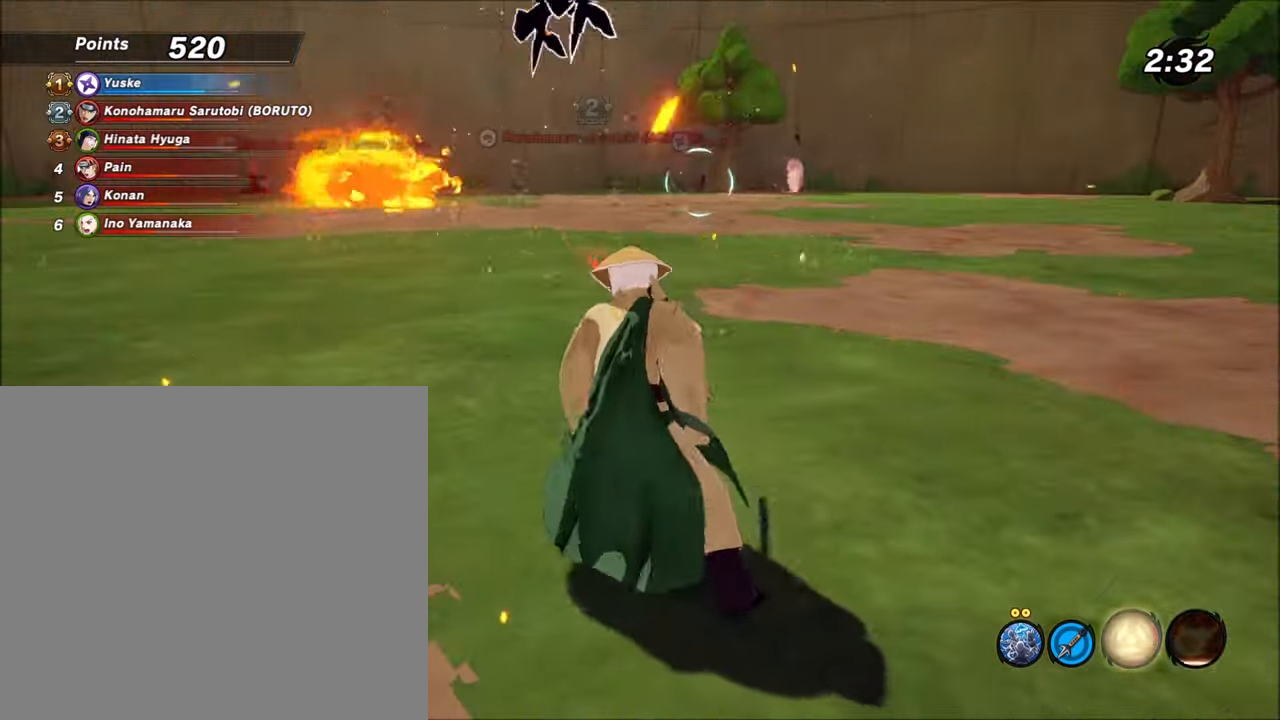
{"buttons": ["R2"], "left_stick": "center", "right_stick": "center", "events": [[434, "R2", "down"]]}
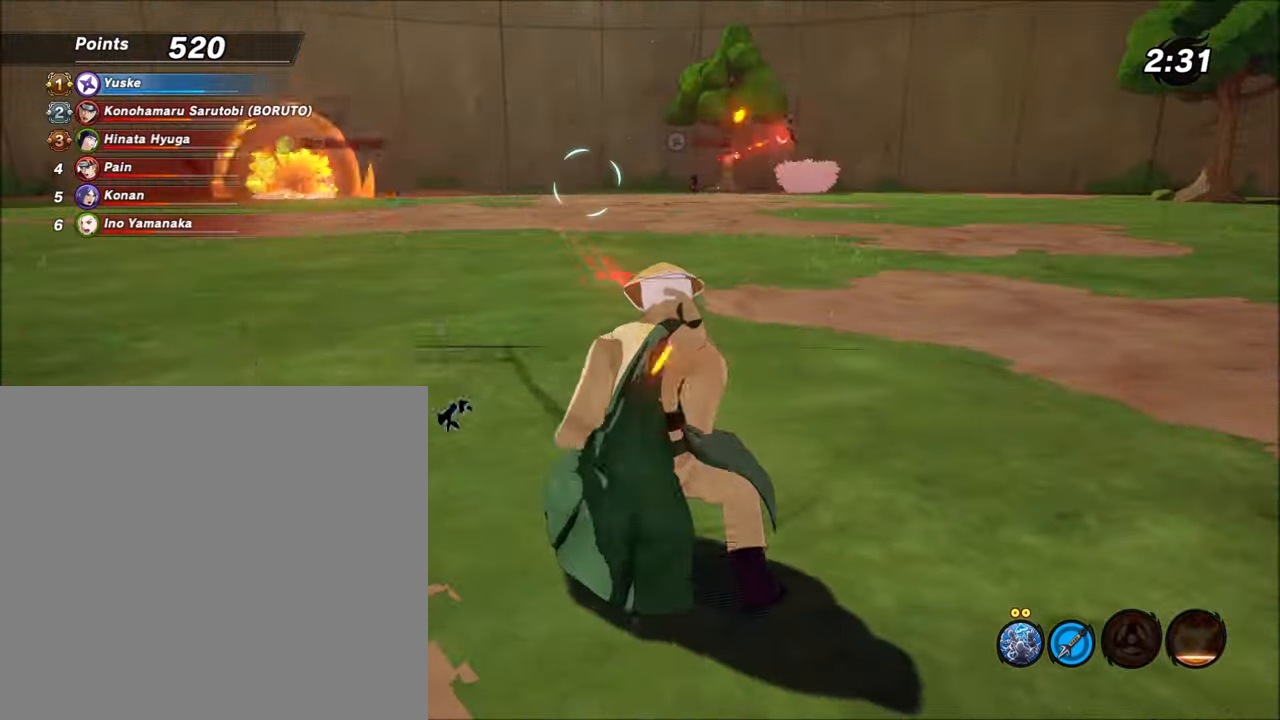
{"buttons": ["R1"], "left_stick": "center", "right_stick": "center", "events": [[233, "R2", "up"], [333, "R1", "down"]]}
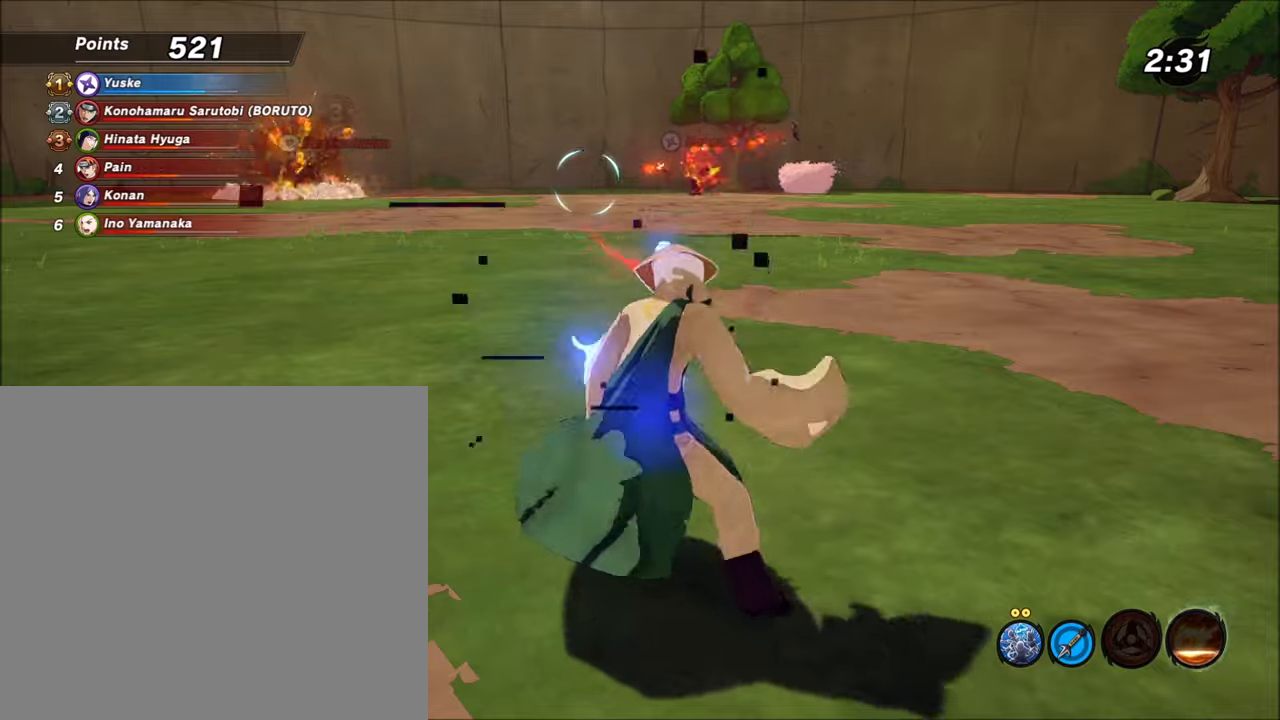
{"buttons": ["R1"], "left_stick": "center", "right_stick": "center", "events": []}
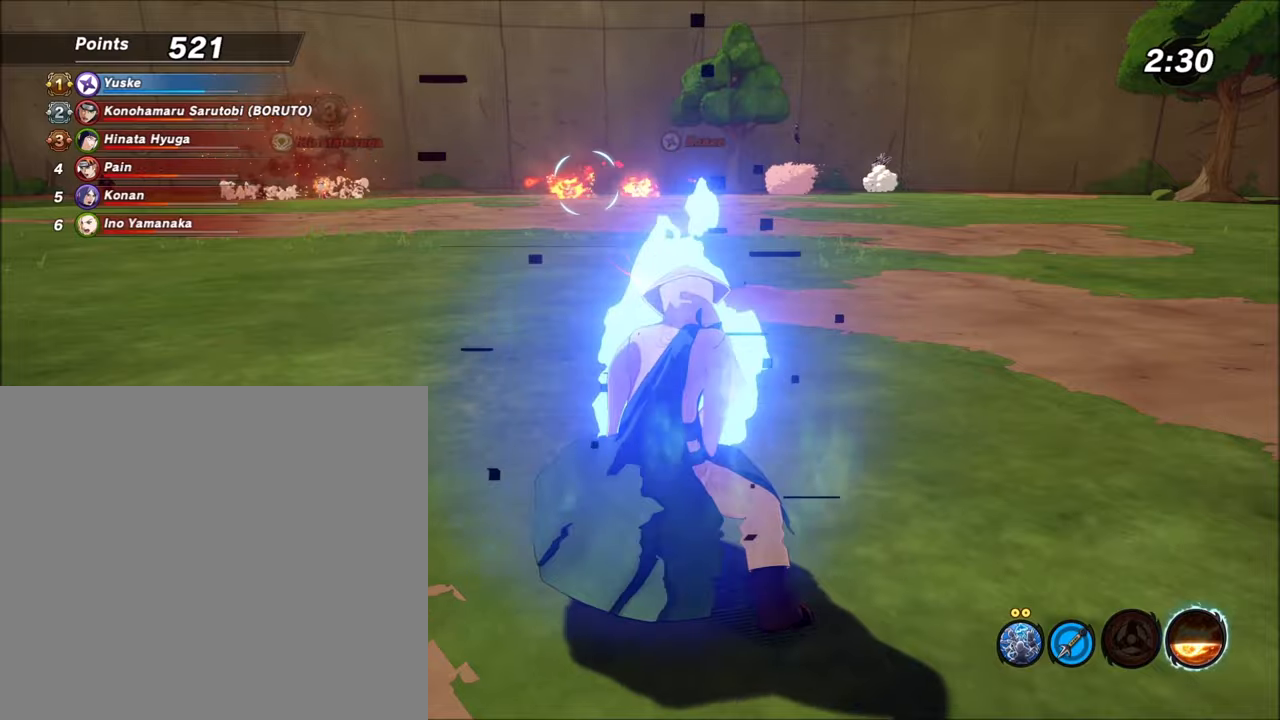
{"buttons": ["R1"], "left_stick": "center", "right_stick": "center", "events": []}
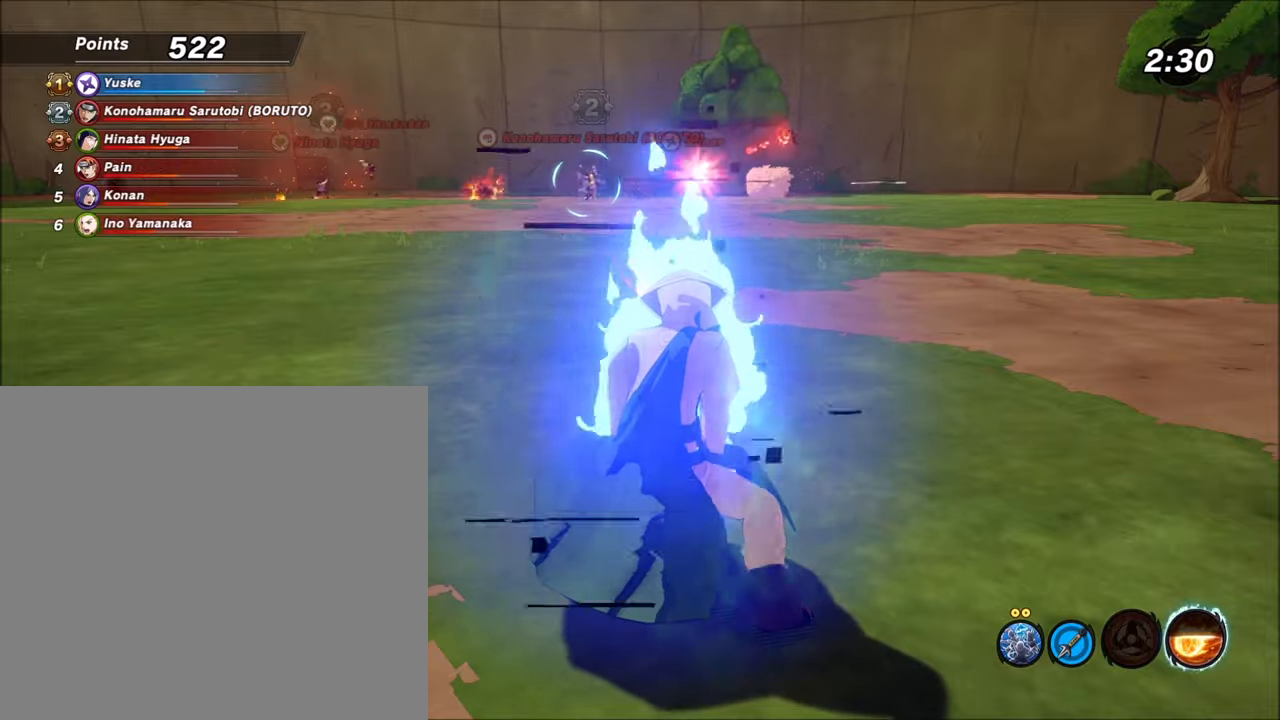
{"buttons": ["R1"], "left_stick": "center", "right_stick": "center", "events": []}
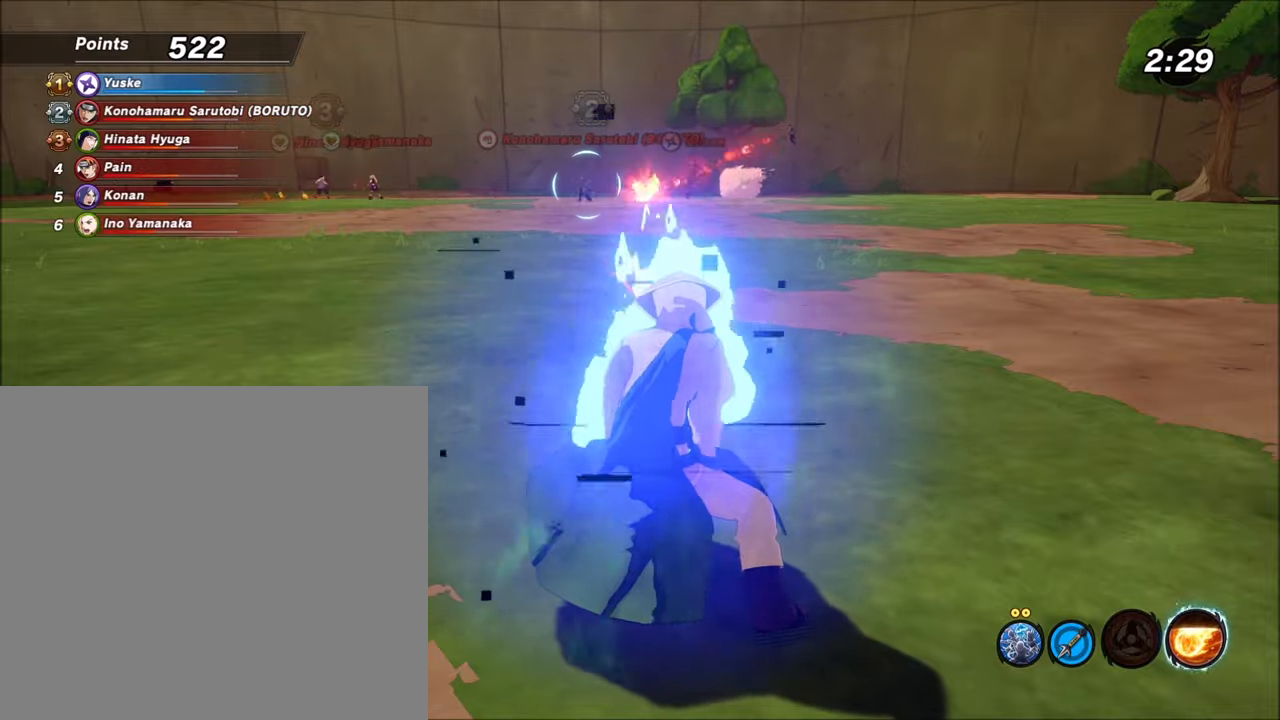
{"buttons": [], "left_stick": "center", "right_stick": "center", "events": [[134, "R1", "up"]]}
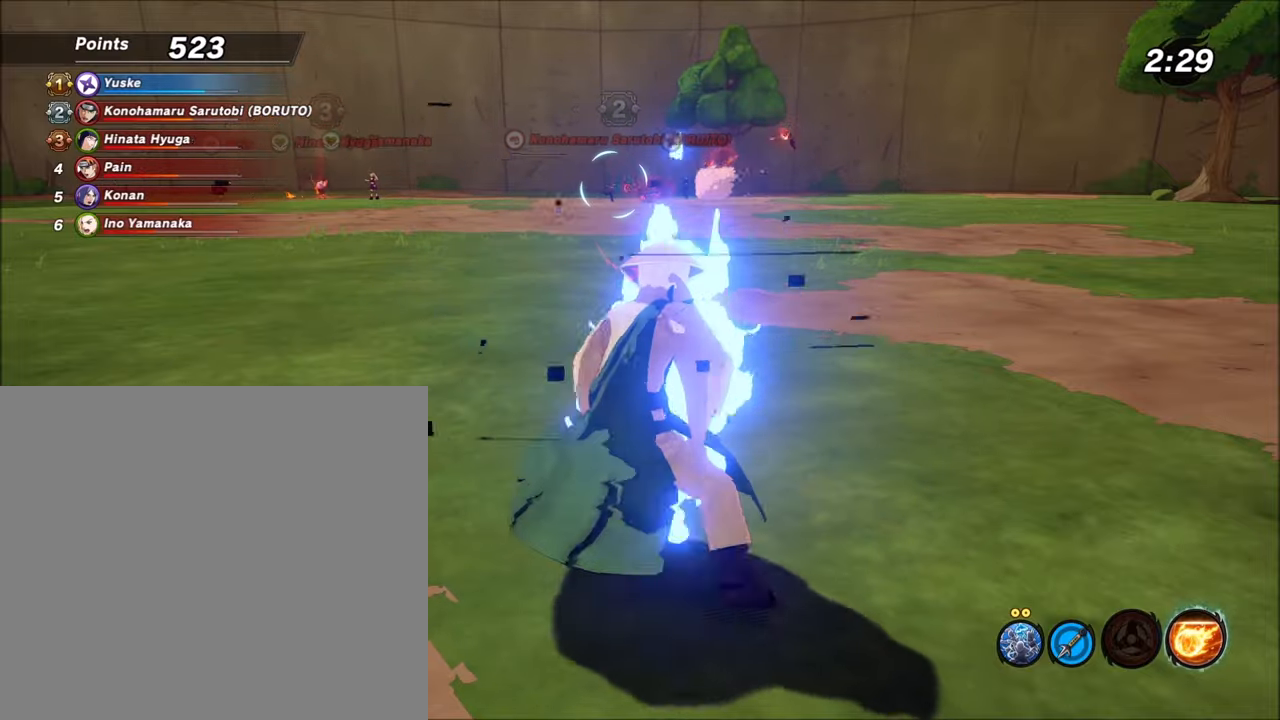
{"buttons": ["R2"], "left_stick": "center", "right_stick": "center", "events": [[333, "R2", "down"]]}
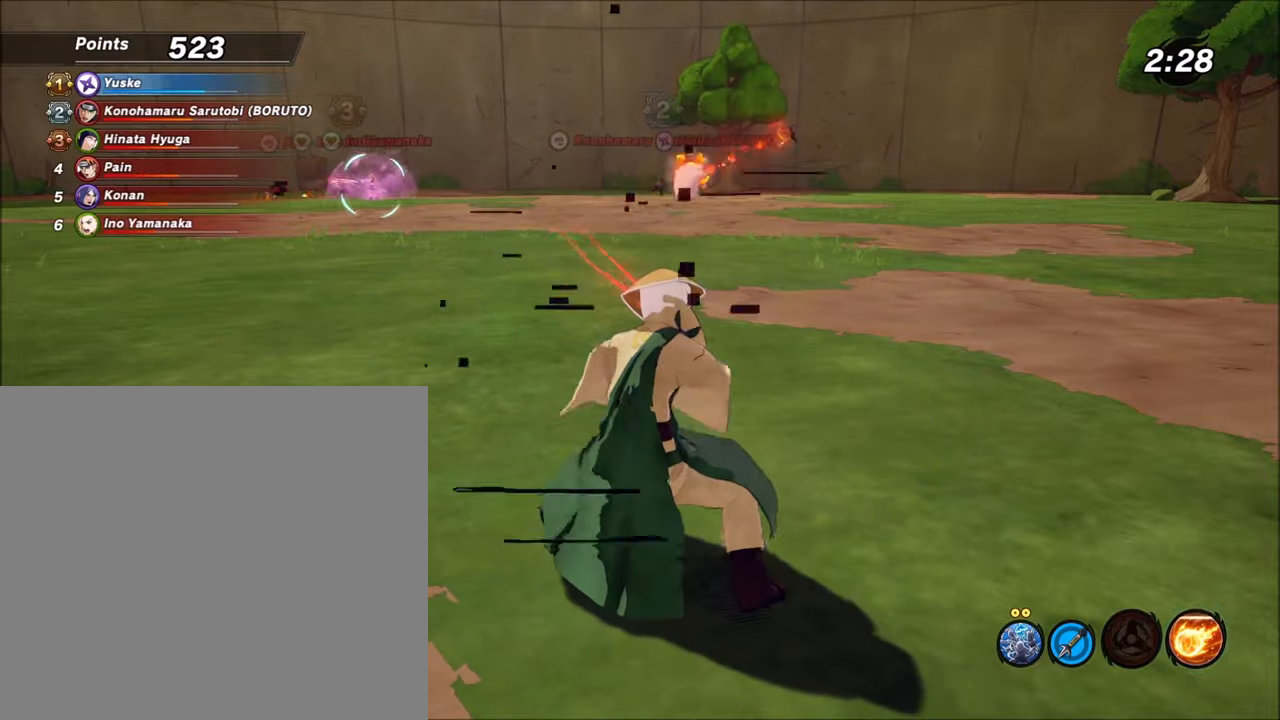
{"buttons": ["R2"], "left_stick": "center", "right_stick": "center", "events": []}
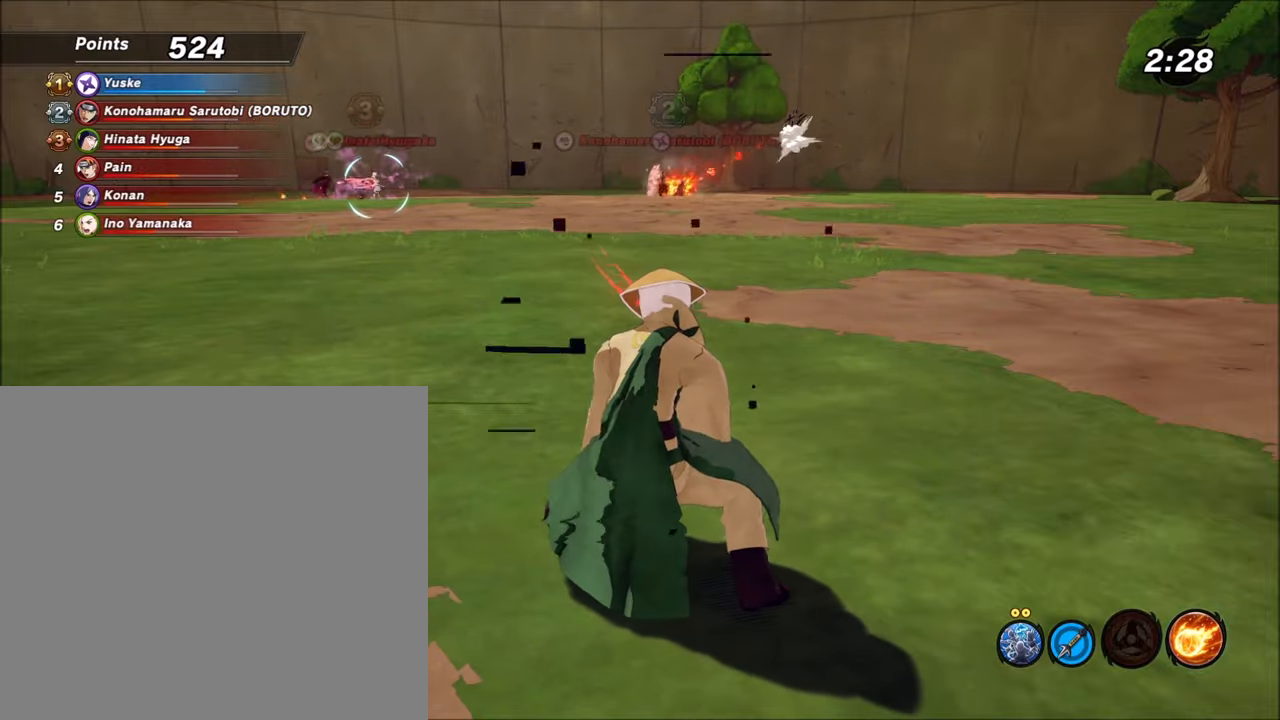
{"buttons": ["R2"], "left_stick": "center", "right_stick": "center", "events": []}
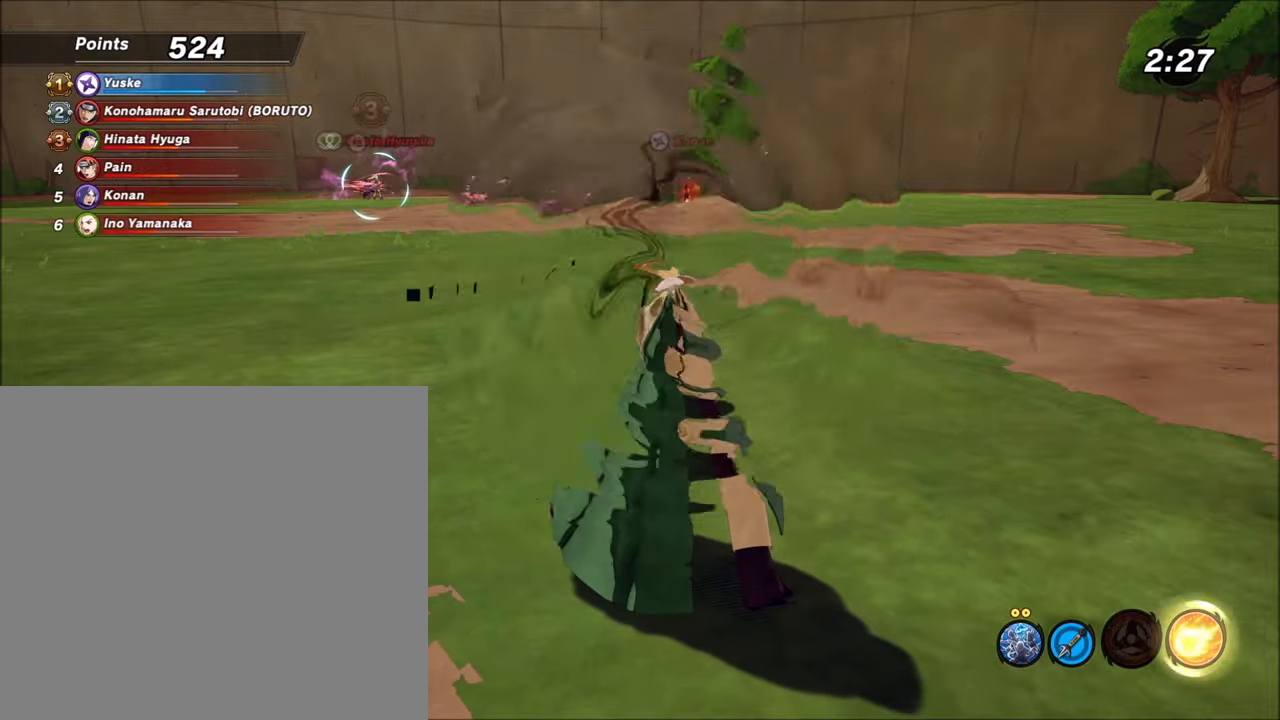
{"buttons": ["L1", "R2"], "left_stick": "center", "right_stick": "center", "events": [[134, "L1", "down"]]}
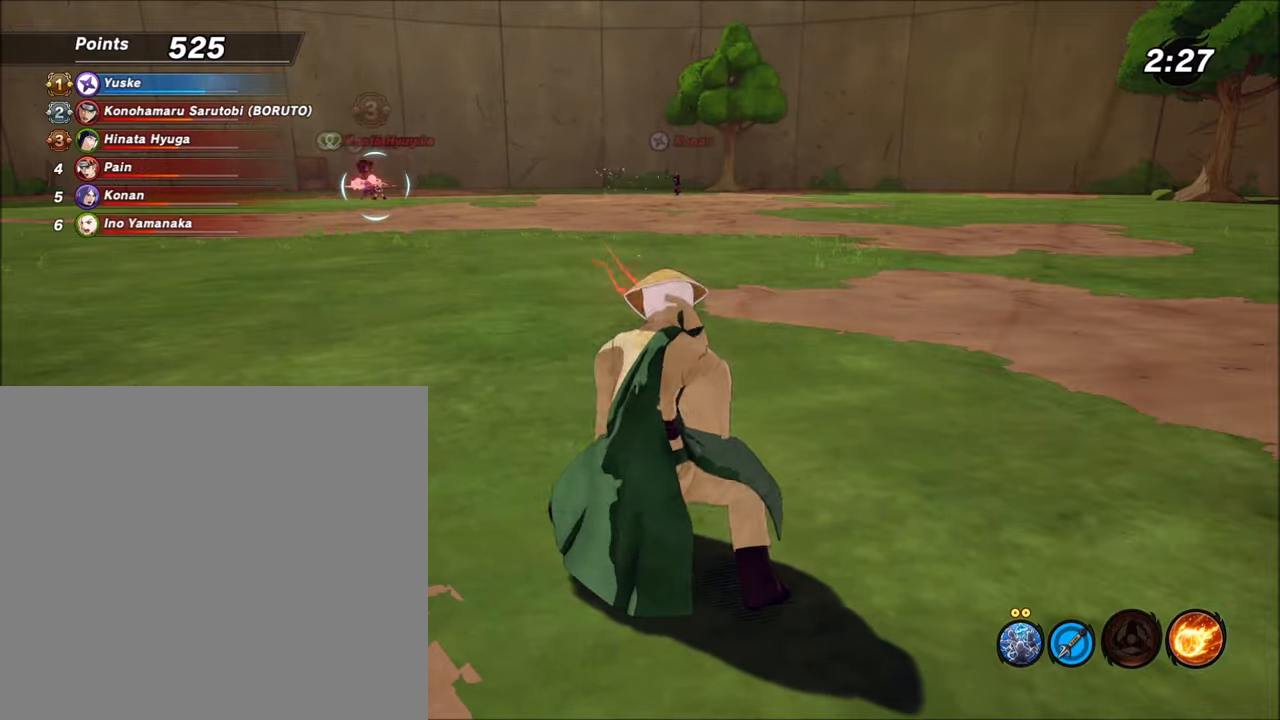
{"buttons": ["L1"], "left_stick": "center", "right_stick": "center", "events": [[66, "L1", "up"], [100, "R2", "up"], [367, "L1", "down"]]}